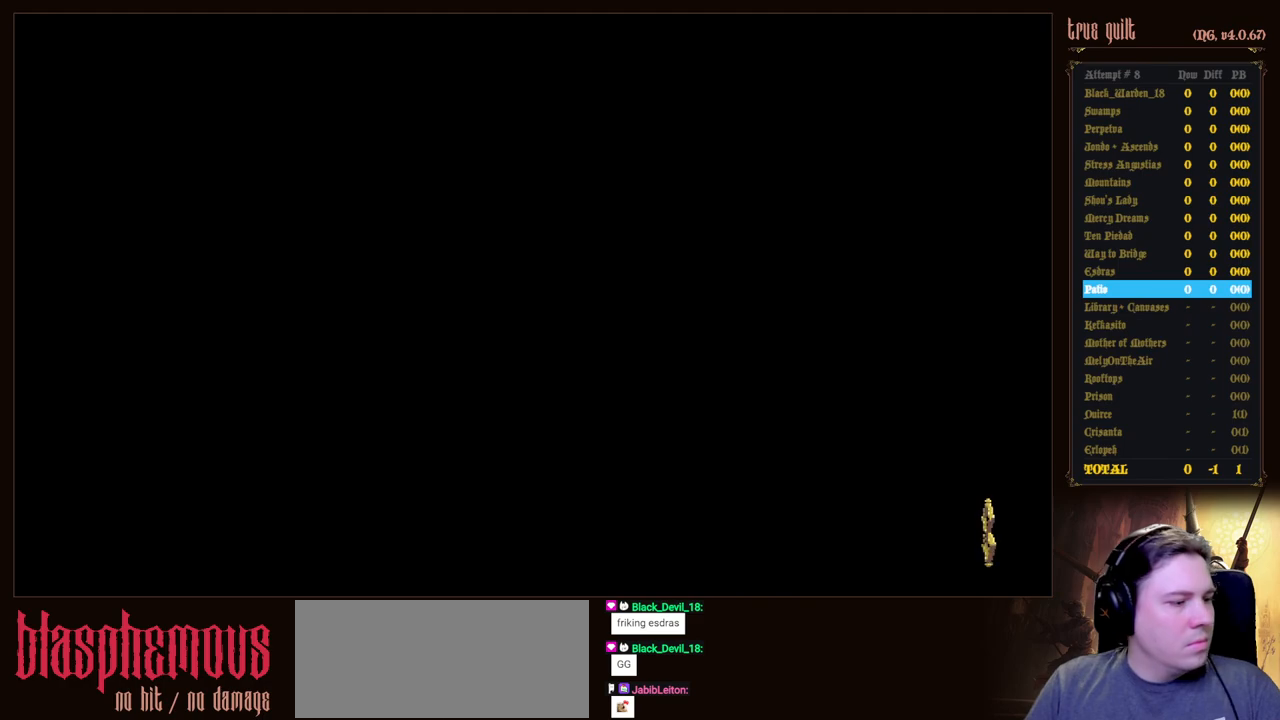
Gameplay with keyboard; each line is a JSON object with the keys held at the frame after it. "events" lists presses ("down") and releases ("up") of "attack", "dodge", "down", "escape", "heal", "interact", "jump", "left", "parry", "prayer", "ranged", "right" and "up" between this image and that frame as [ms after this image, input, new state], when the widget could be followed in between. No other keys are recorded. Mouse input is not recorded. Key names are as the overlay labels them; some are game actions (e.g. jump) rather than physical keys.
{"keys": ["left"], "events": []}
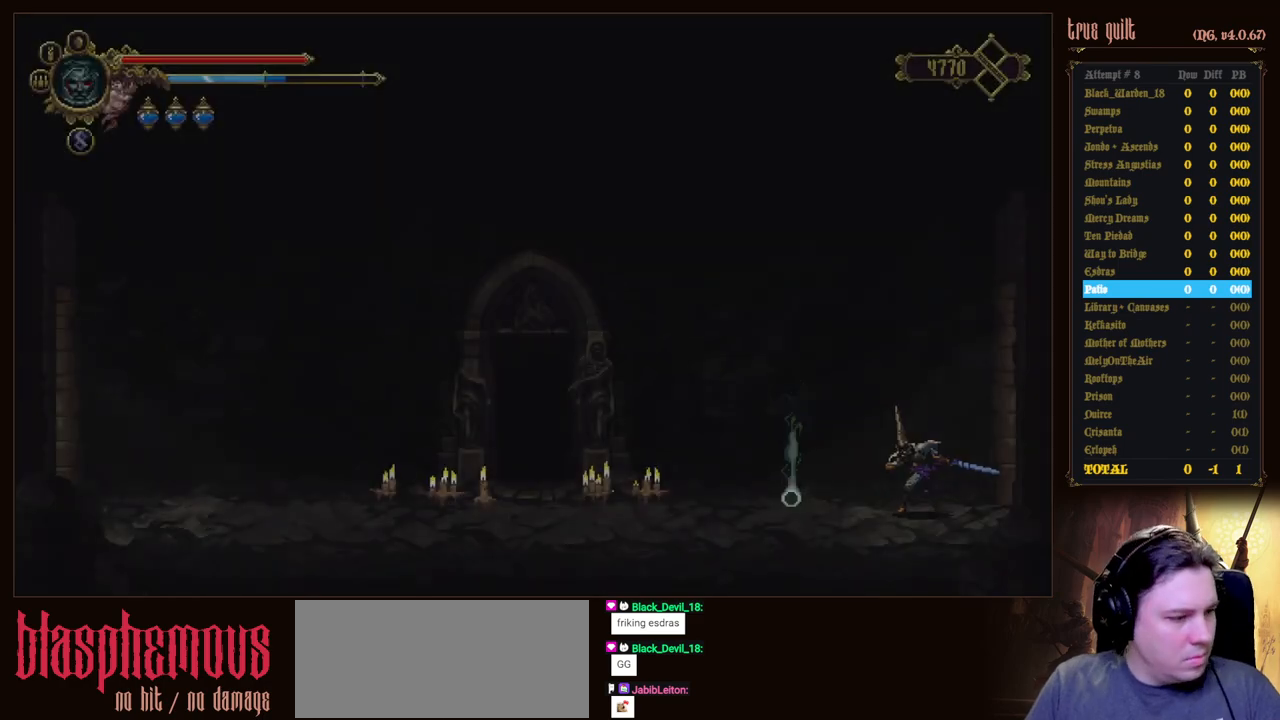
{"keys": ["down", "left"], "events": [[117, "dodge", "down"], [167, "down", "down"], [450, "dodge", "up"]]}
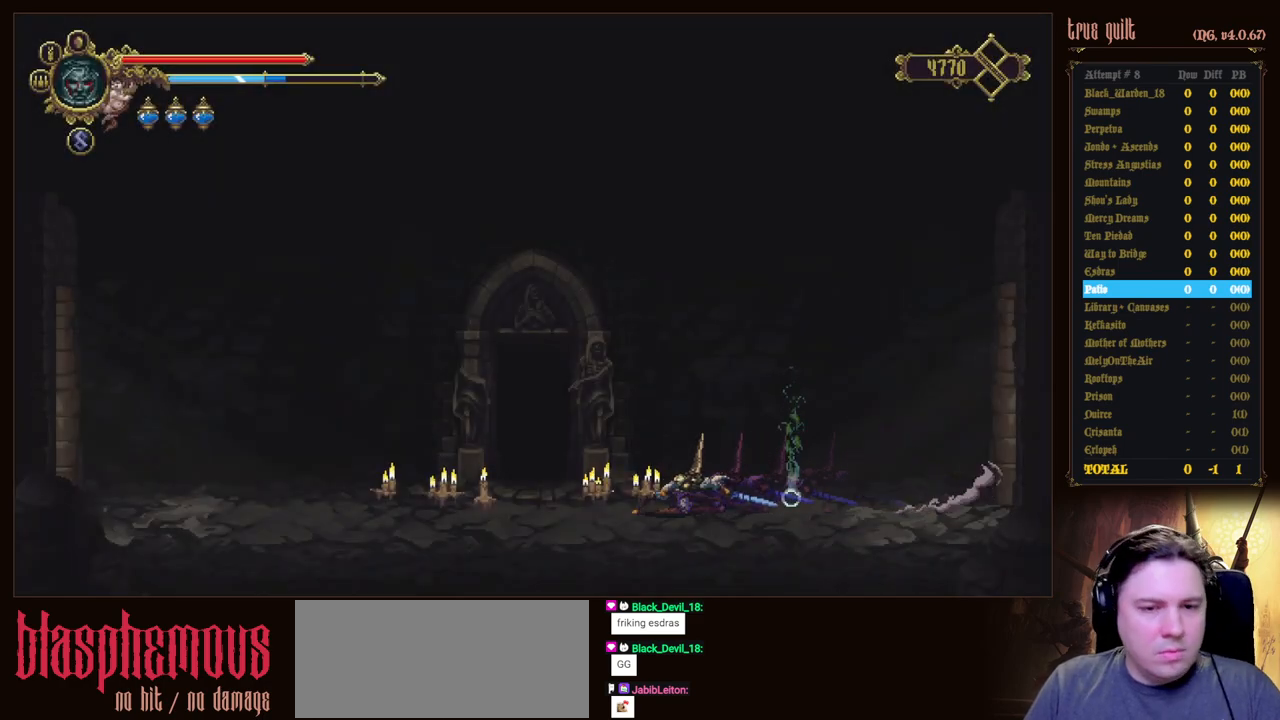
{"keys": ["dodge", "down", "left"], "events": [[83, "dodge", "down"], [367, "dodge", "up"], [500, "dodge", "down"]]}
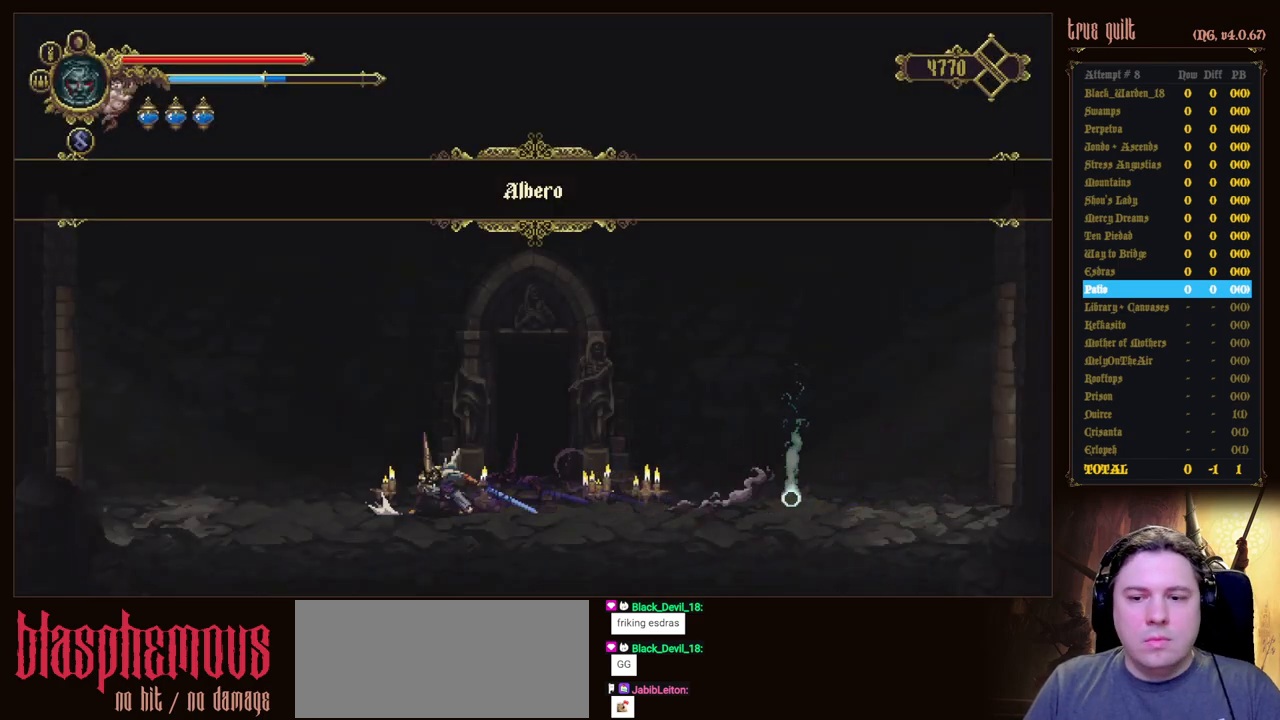
{"keys": ["dodge", "down", "left"], "events": [[333, "dodge", "up"], [483, "dodge", "down"]]}
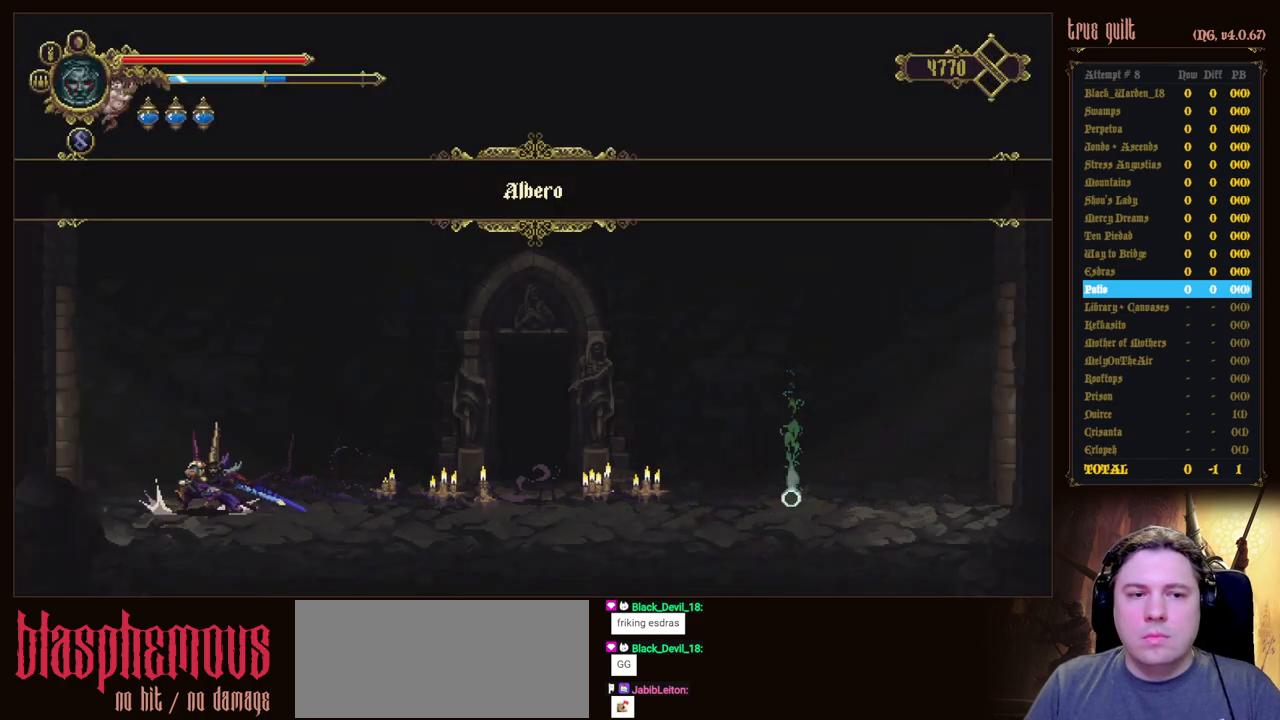
{"keys": ["dodge", "down", "left"], "events": [[300, "dodge", "up"], [450, "dodge", "down"]]}
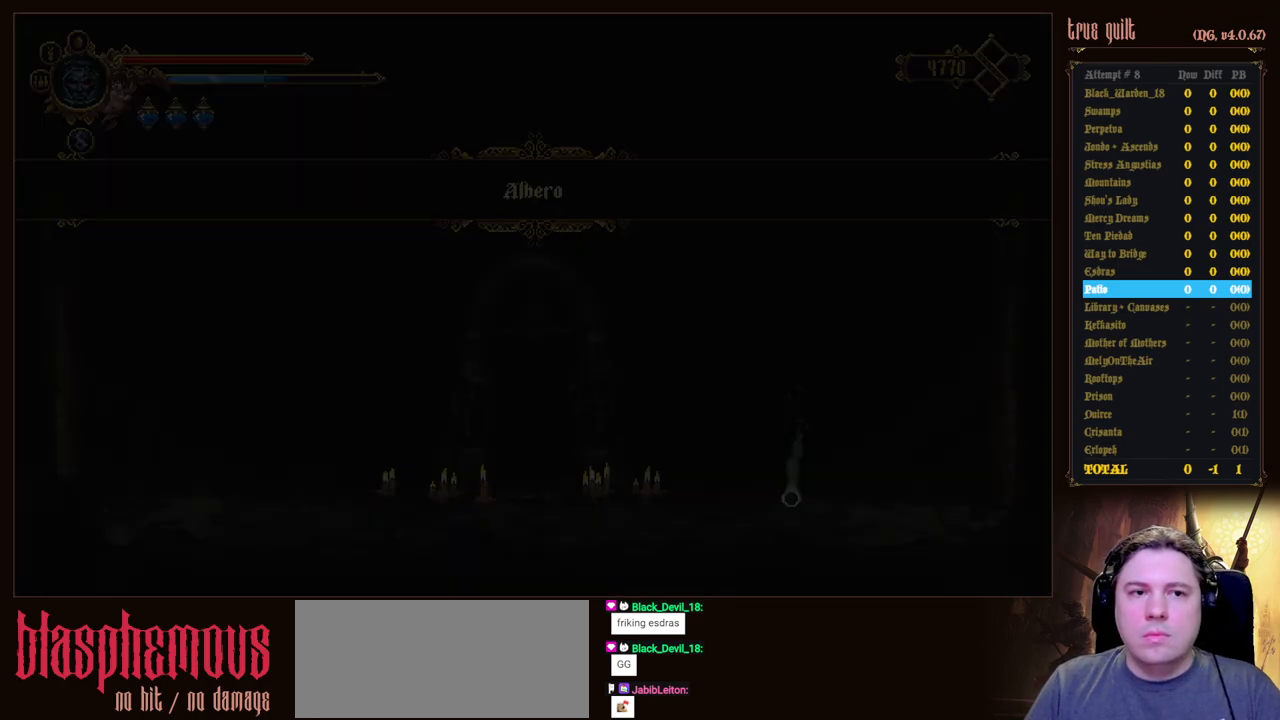
{"keys": ["left"], "events": [[183, "dodge", "up"], [267, "down", "up"]]}
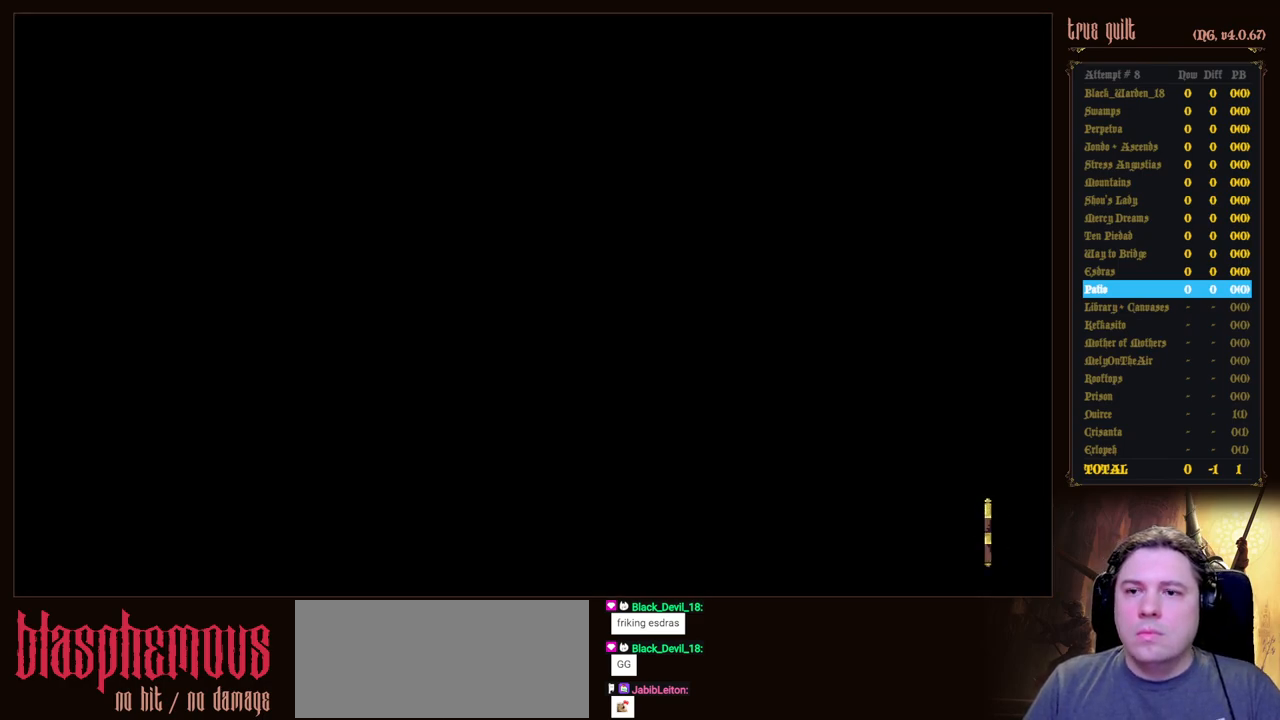
{"keys": ["dodge", "down", "left"], "events": [[383, "dodge", "down"], [383, "down", "down"]]}
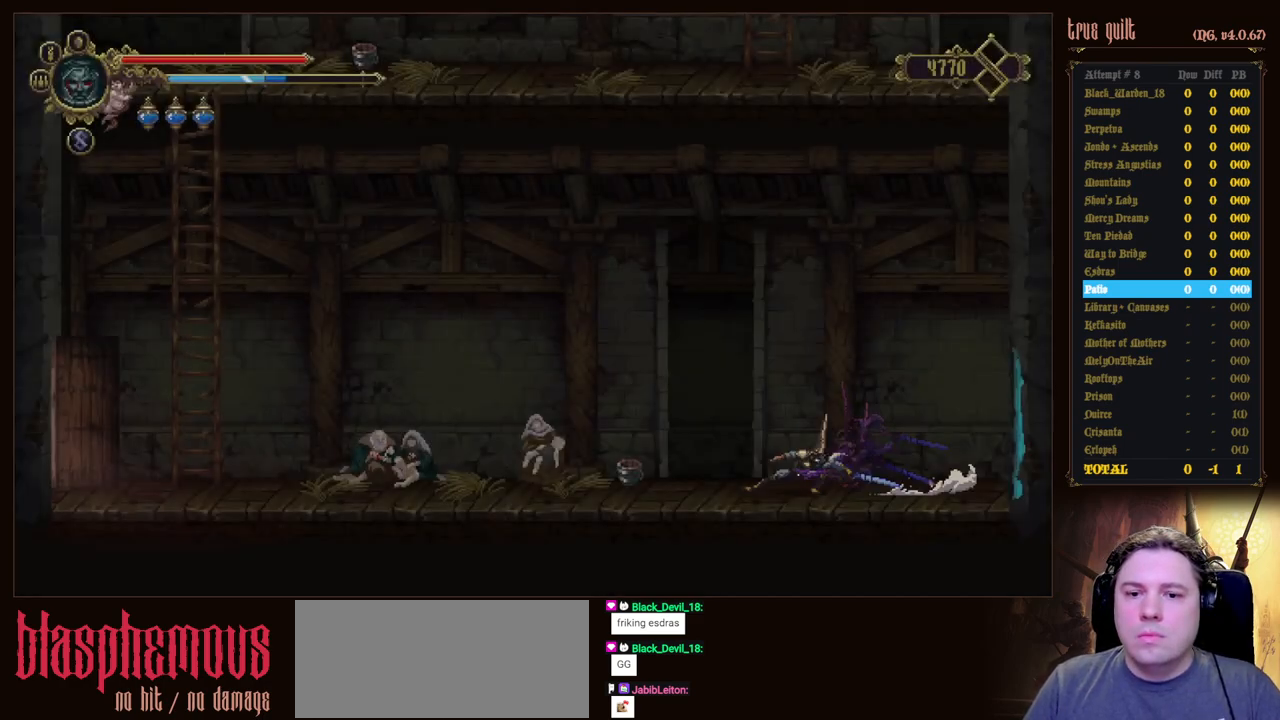
{"keys": ["dodge", "down", "left"], "events": [[167, "dodge", "up"], [350, "dodge", "down"]]}
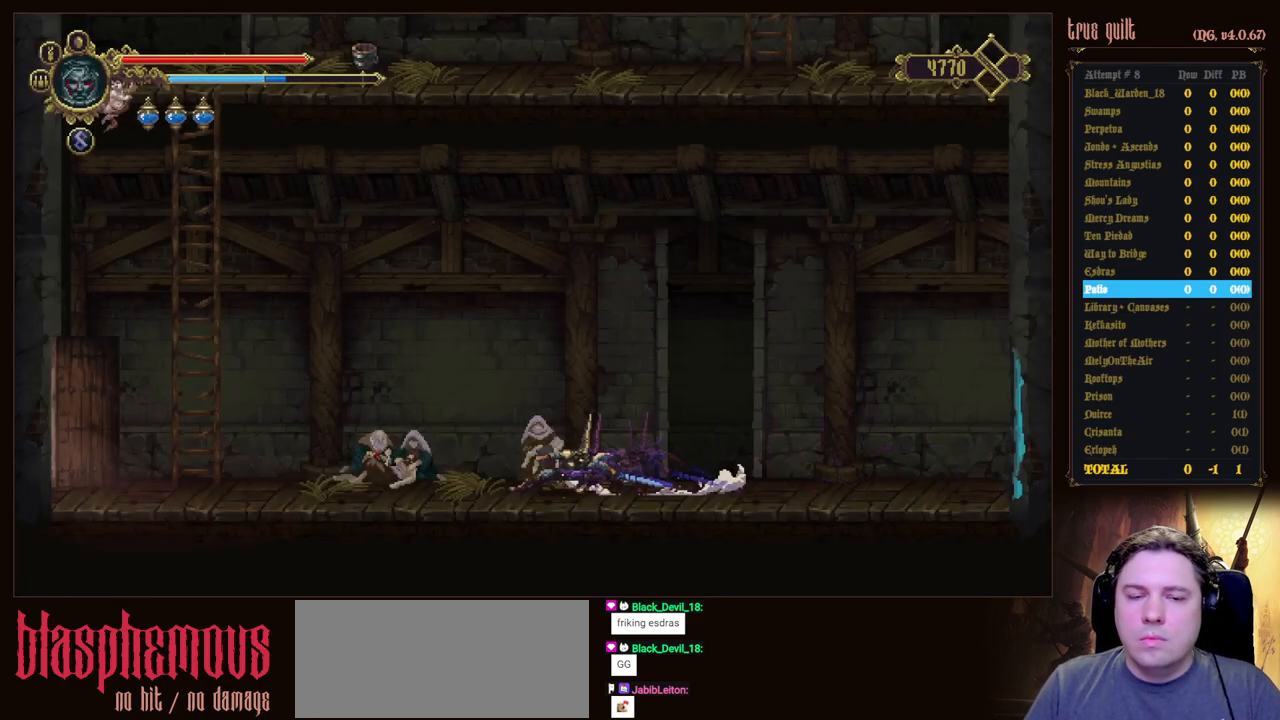
{"keys": ["dodge", "down", "left"], "events": [[183, "dodge", "up"], [317, "dodge", "down"]]}
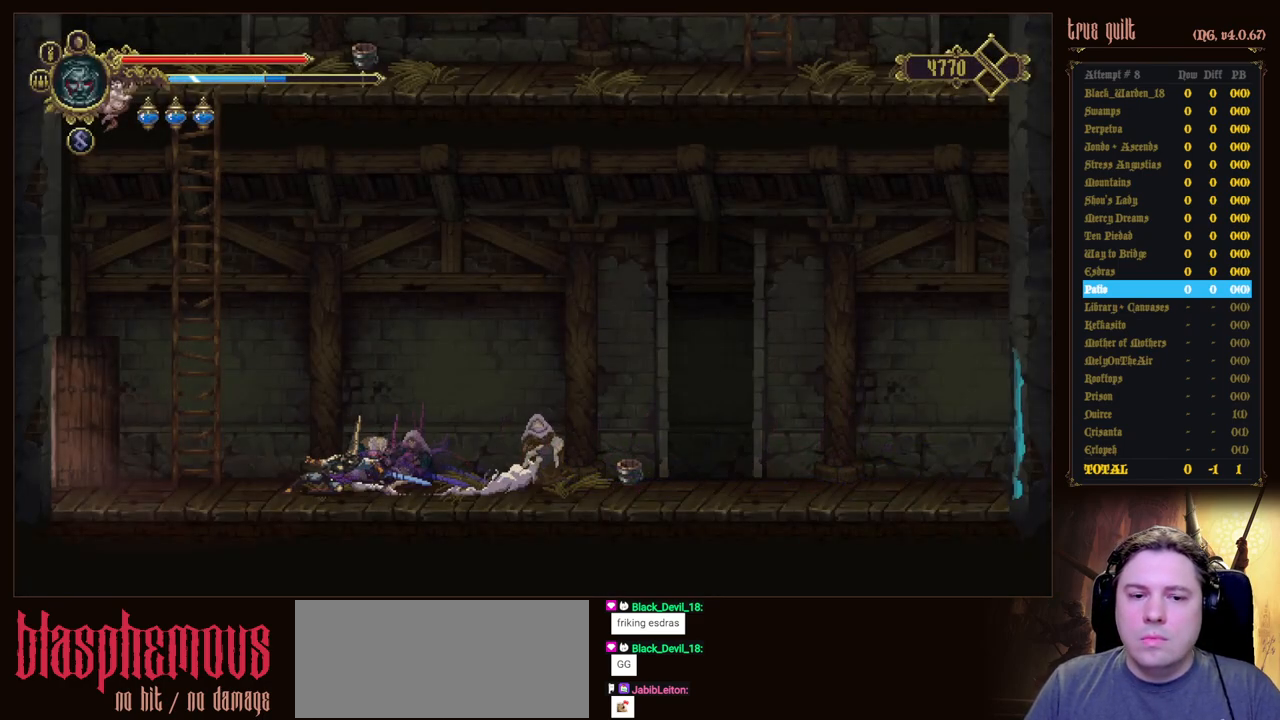
{"keys": ["dodge", "down", "left"], "events": [[100, "dodge", "up"], [233, "dodge", "down"]]}
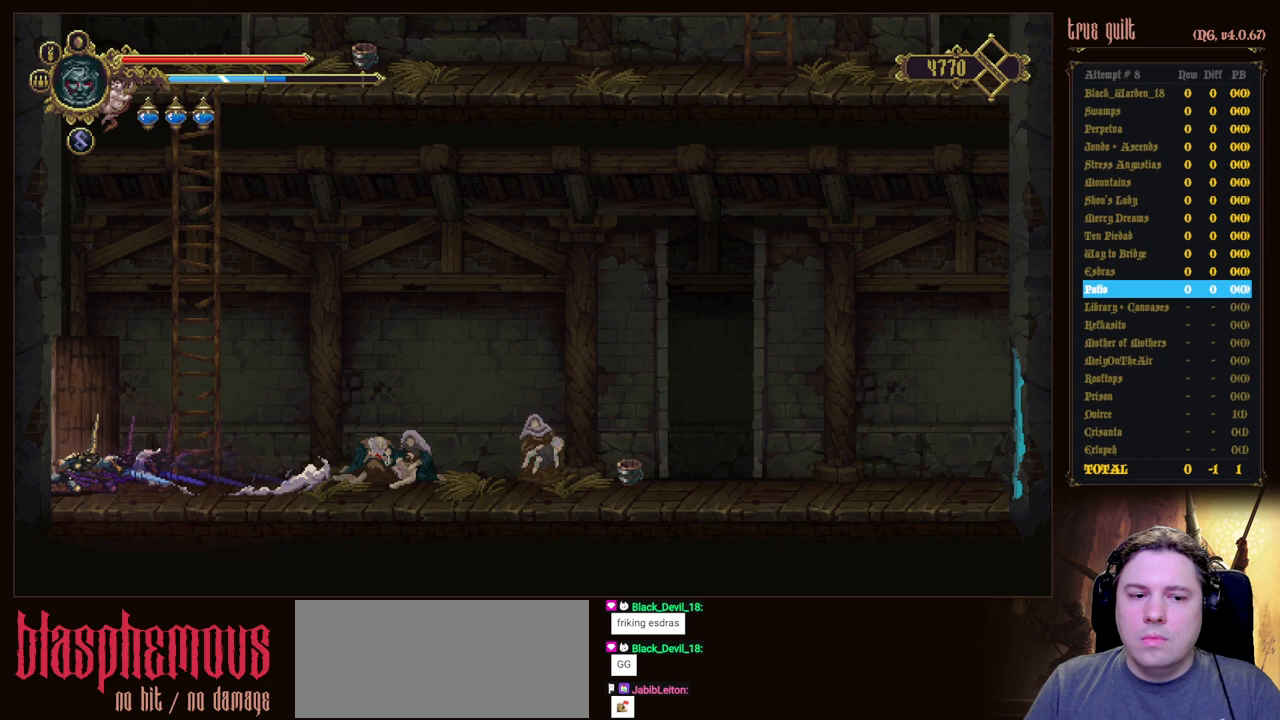
{"keys": ["left"], "events": [[17, "dodge", "up"], [217, "dodge", "down"], [450, "down", "up"], [483, "dodge", "up"]]}
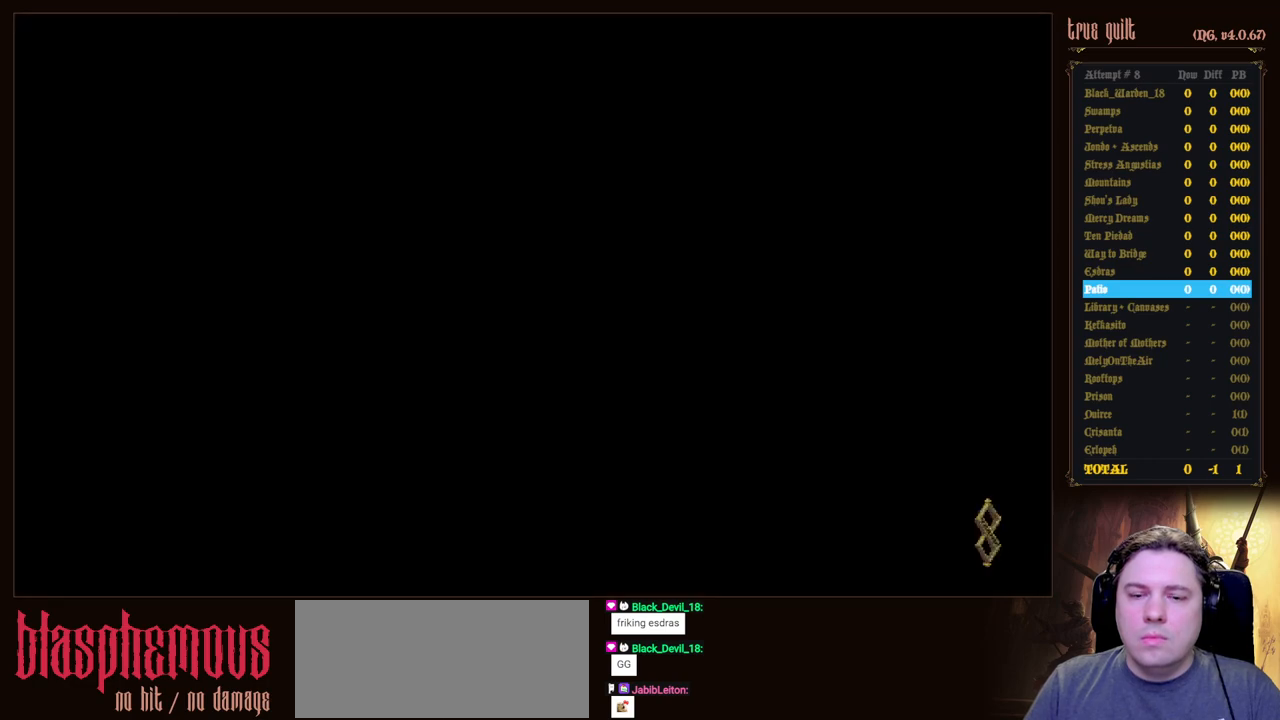
{"keys": ["left"], "events": []}
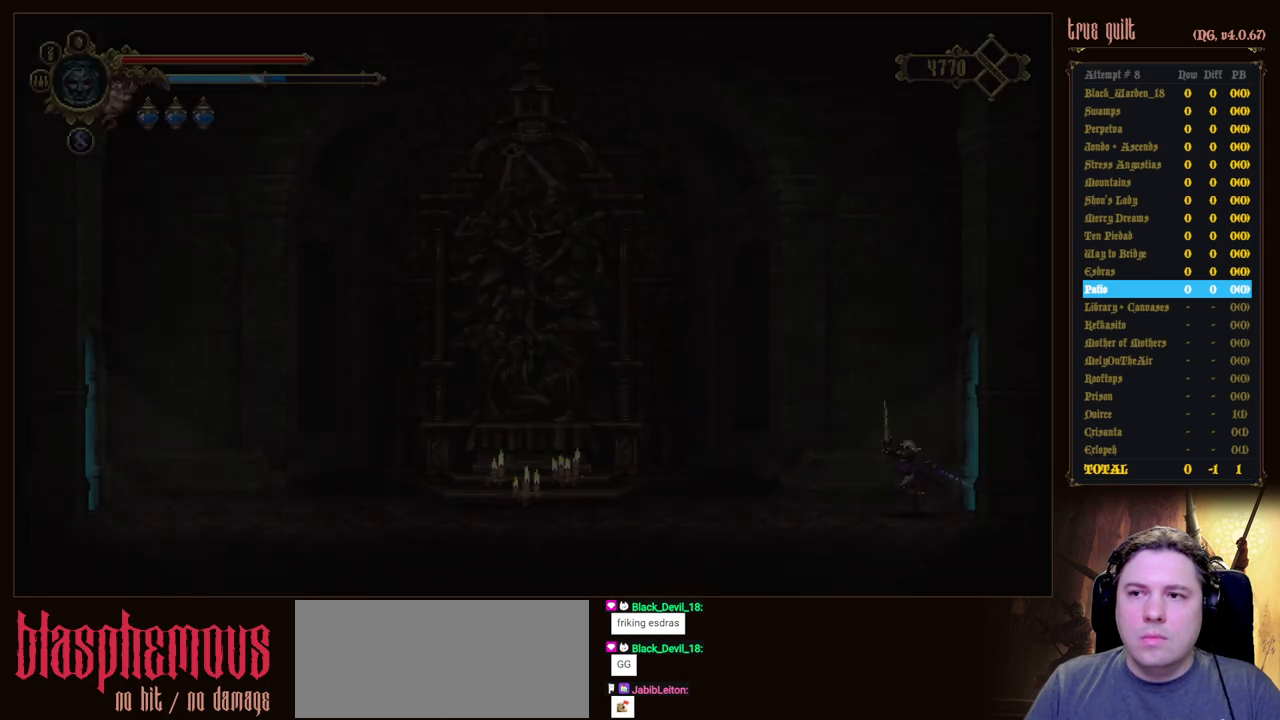
{"keys": ["dodge", "down", "left"], "events": [[150, "dodge", "down"], [150, "down", "down"]]}
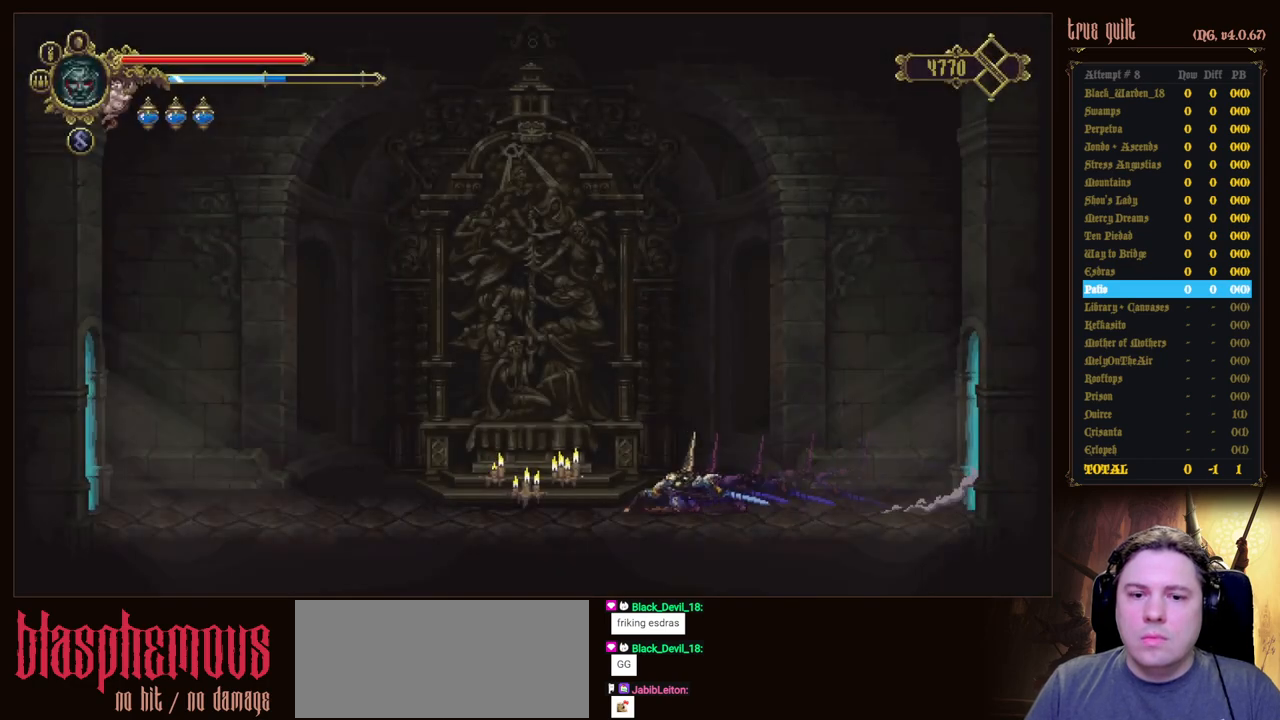
{"keys": ["dodge", "down", "left"], "events": [[17, "dodge", "up"], [250, "dodge", "down"]]}
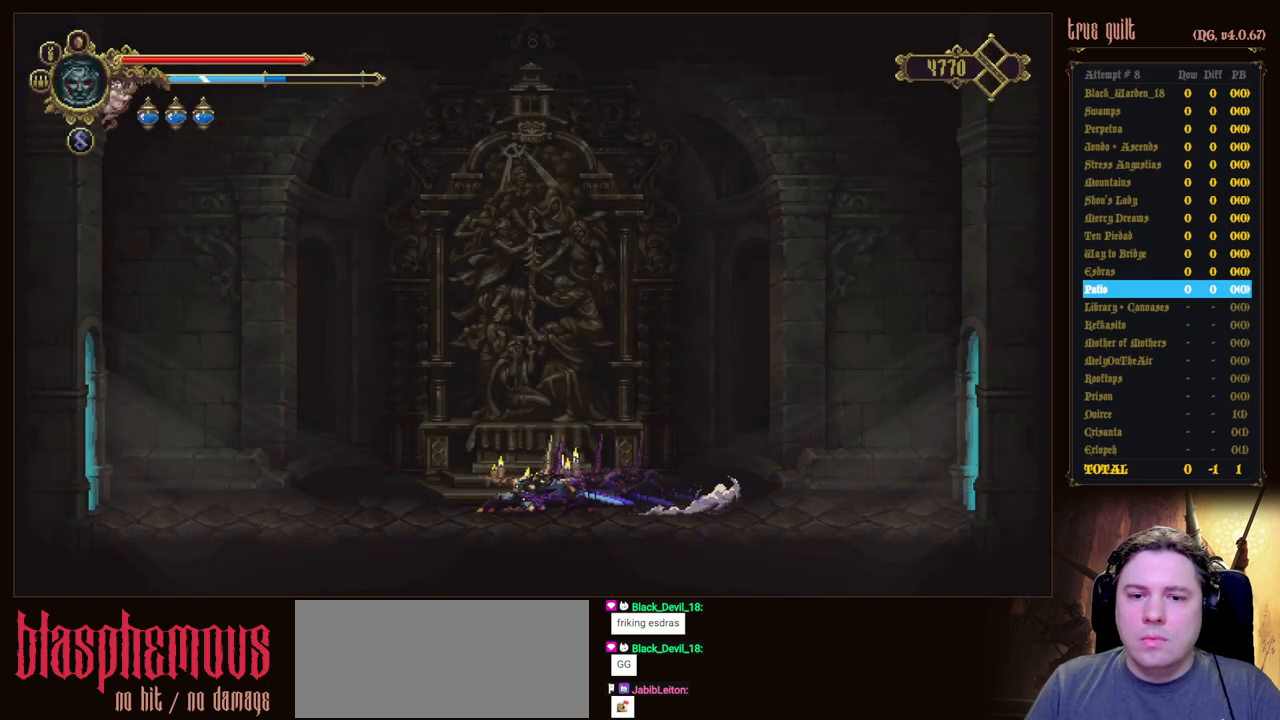
{"keys": ["dodge", "down", "left"], "events": [[133, "dodge", "up"], [217, "dodge", "down"]]}
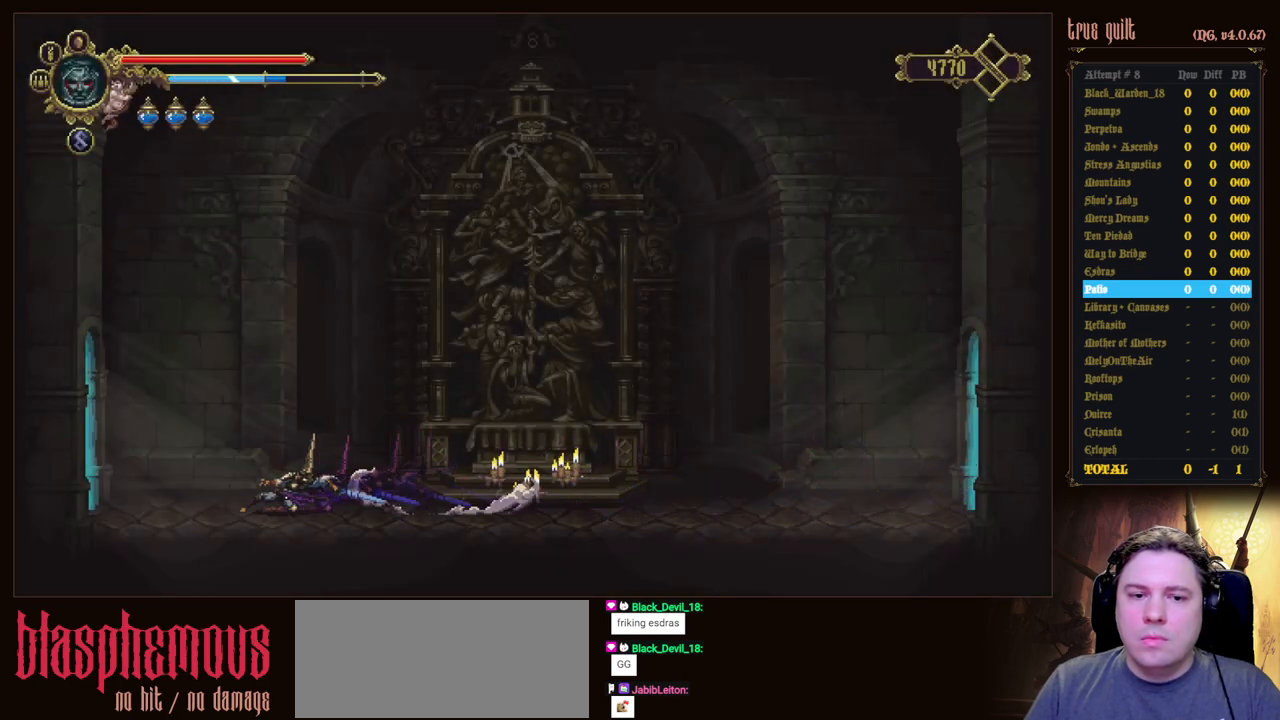
{"keys": ["down", "left"], "events": [[50, "dodge", "up"], [200, "dodge", "down"], [467, "dodge", "up"]]}
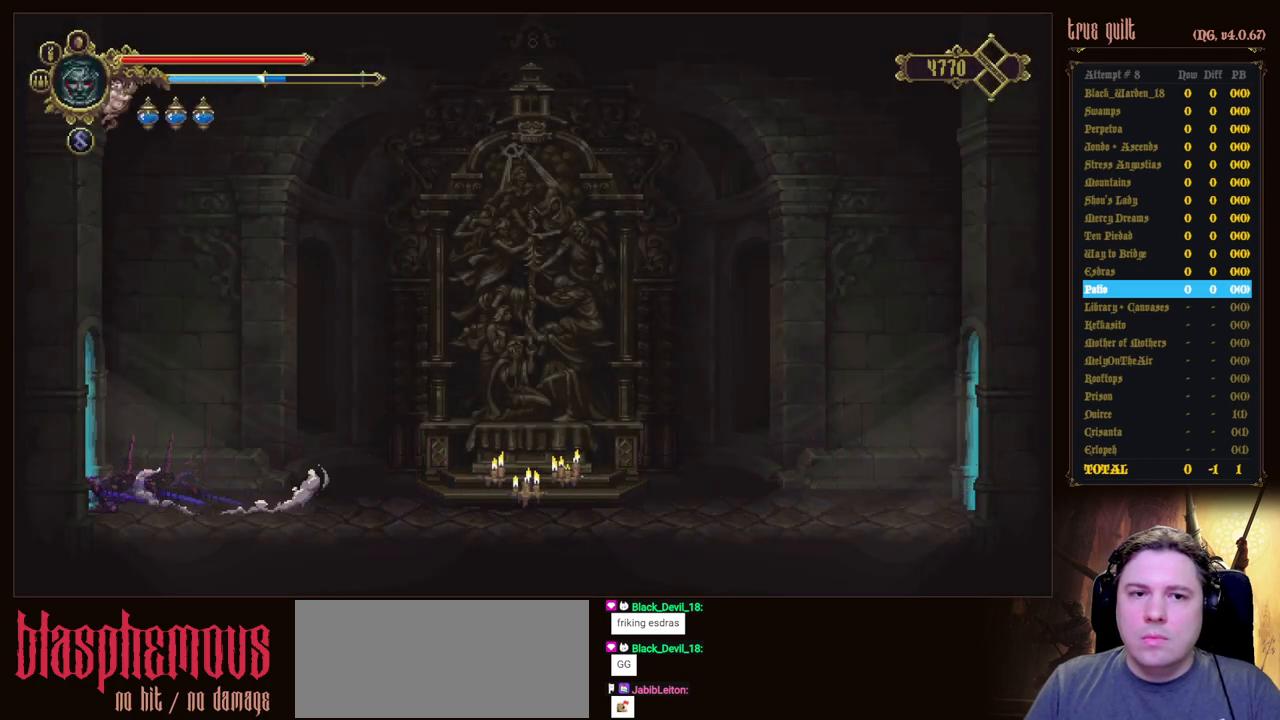
{"keys": ["left"], "events": [[117, "dodge", "down"], [400, "dodge", "up"], [400, "down", "up"]]}
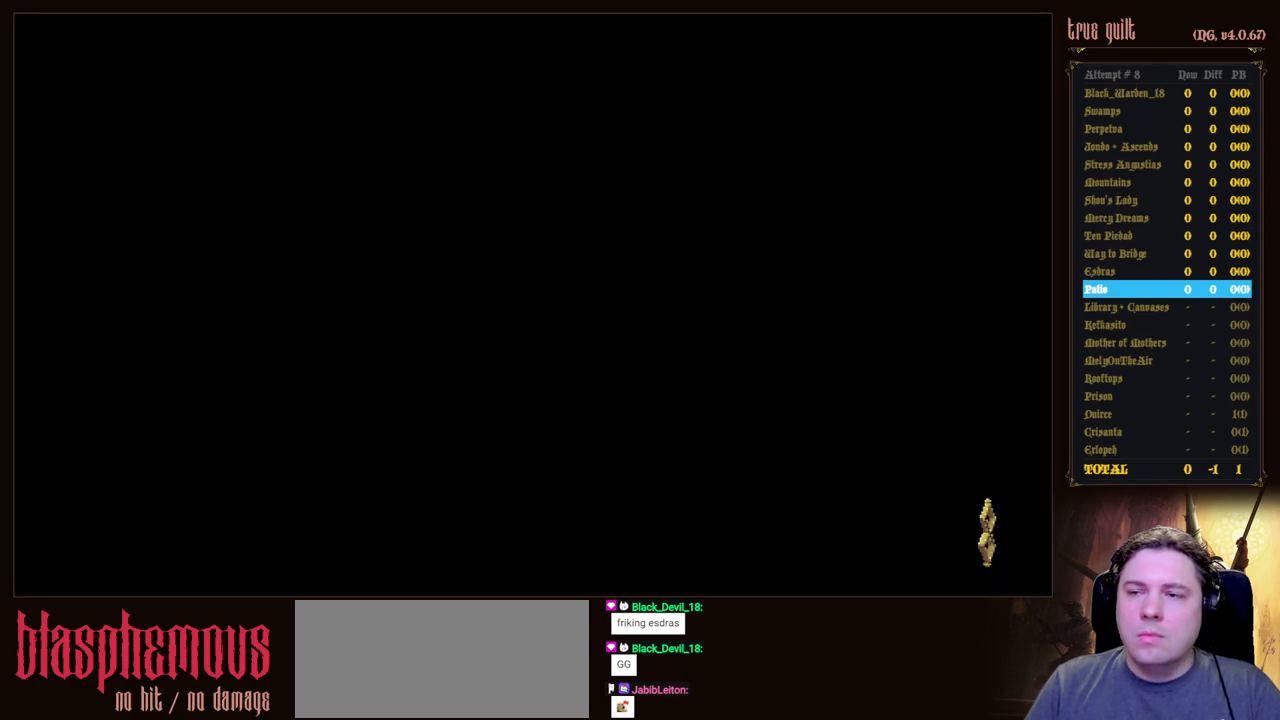
{"keys": ["dodge", "down", "left"], "events": [[367, "dodge", "down"], [417, "down", "down"]]}
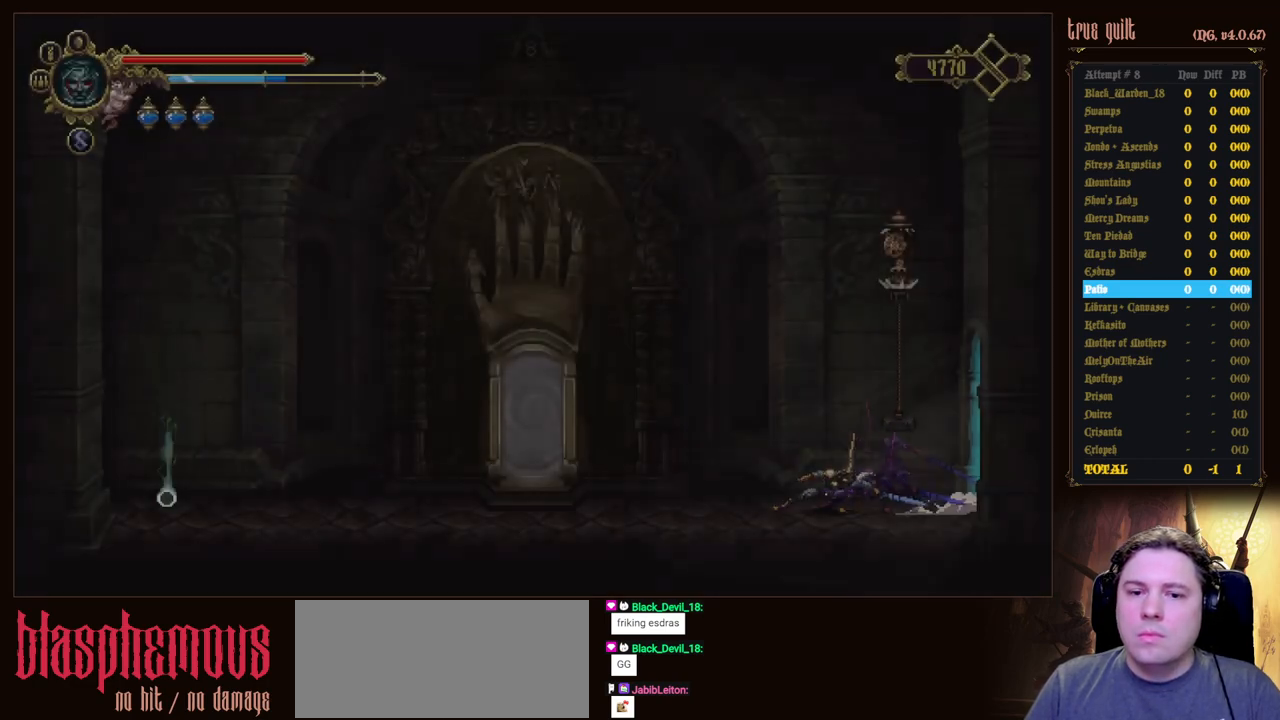
{"keys": ["left"], "events": [[200, "dodge", "up"], [200, "down", "up"]]}
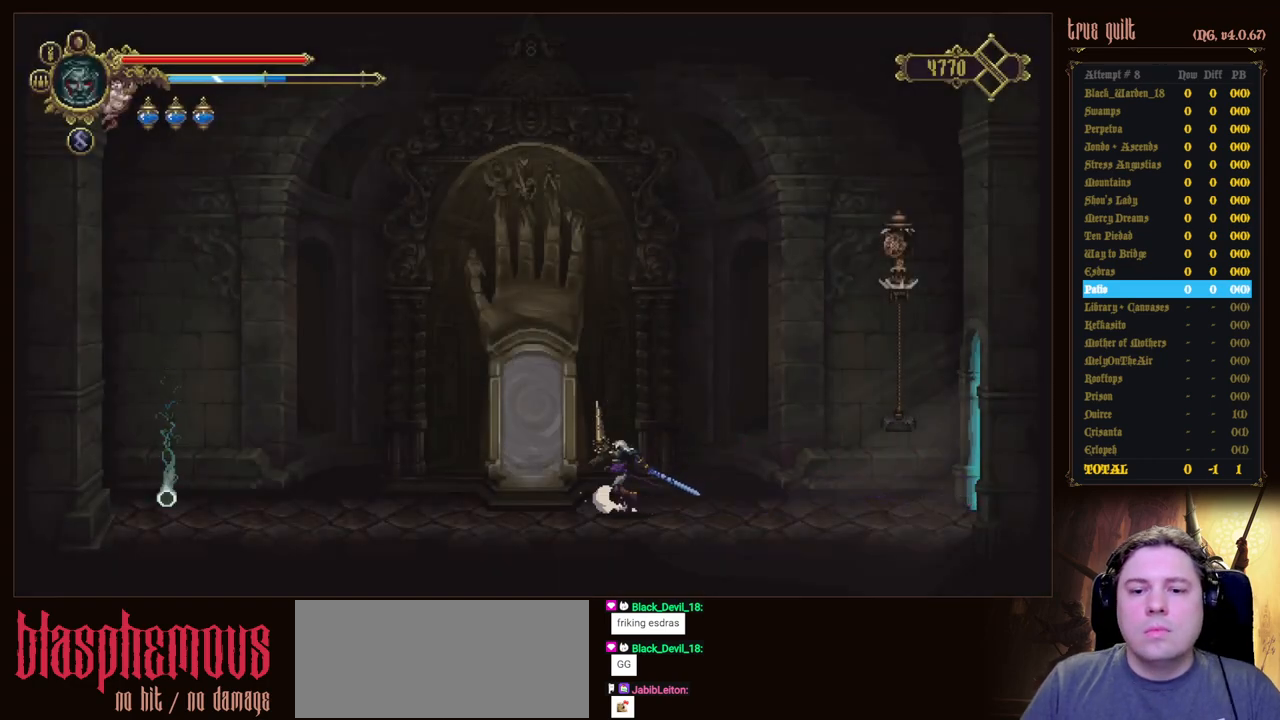
{"keys": ["interact"], "events": [[300, "interact", "down"], [300, "left", "up"], [400, "interact", "up"], [483, "interact", "down"]]}
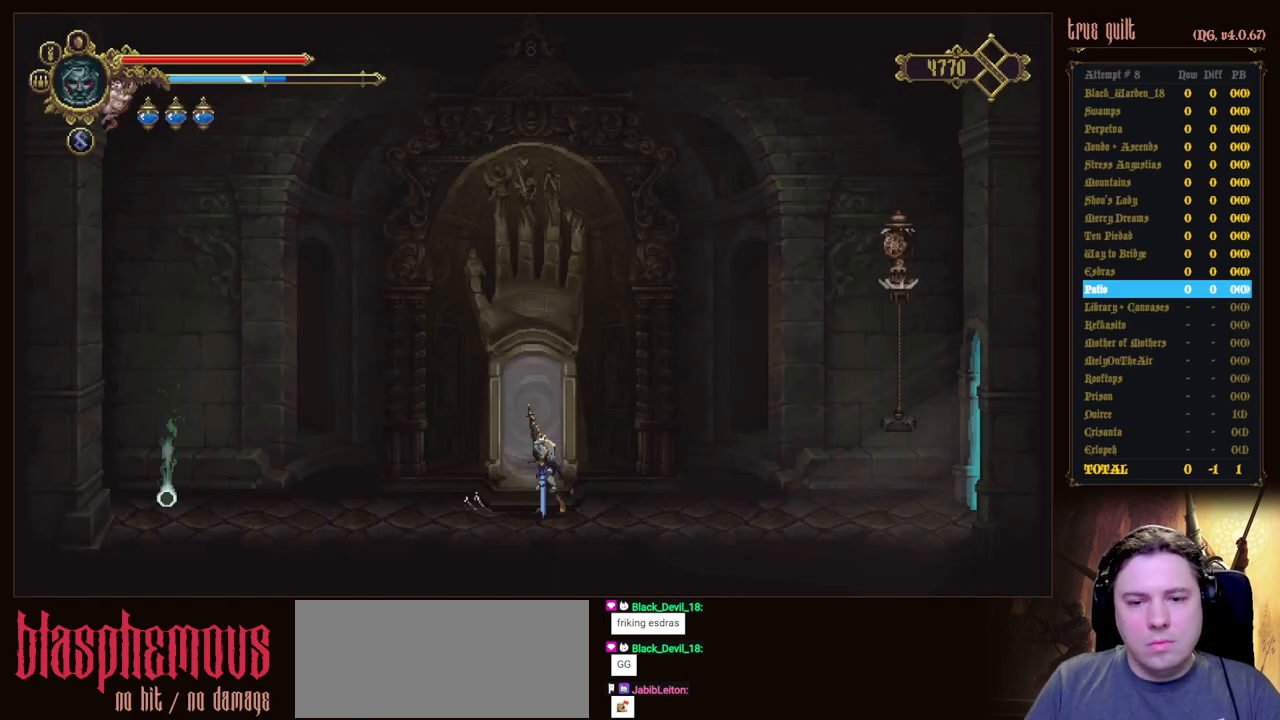
{"keys": [], "events": [[83, "interact", "up"]]}
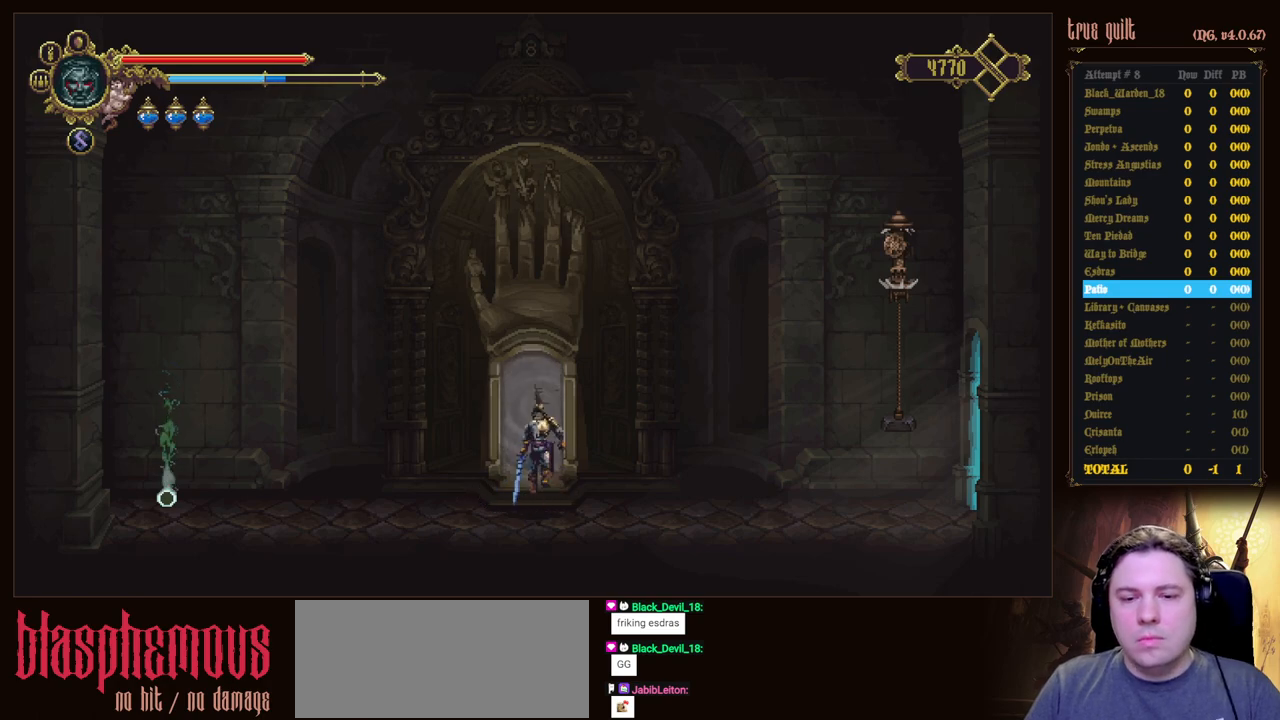
{"keys": [], "events": []}
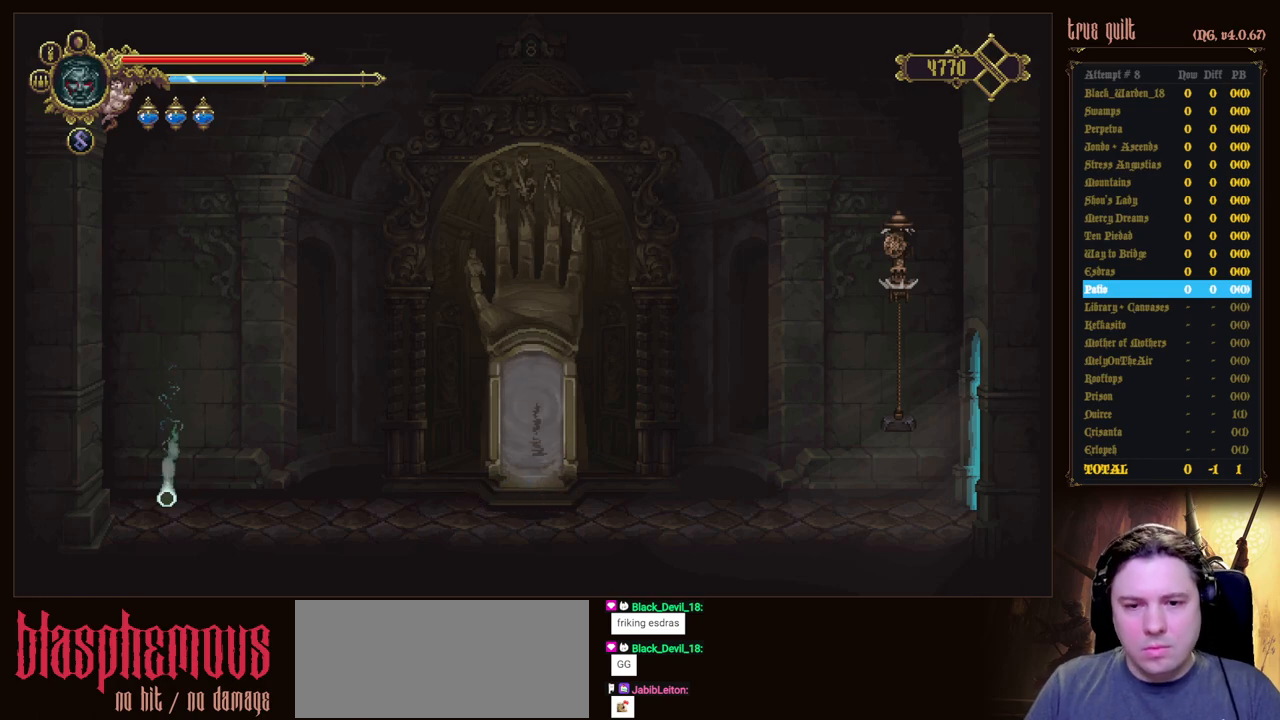
{"keys": [], "events": []}
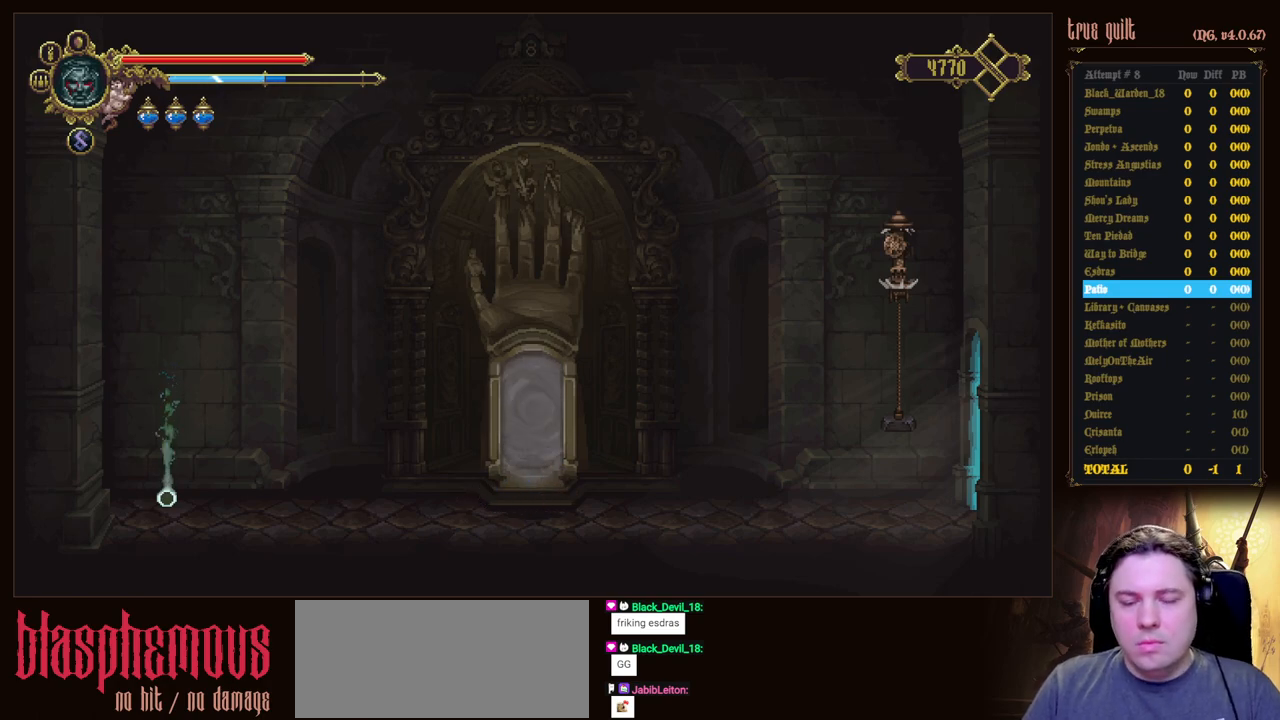
{"keys": [], "events": []}
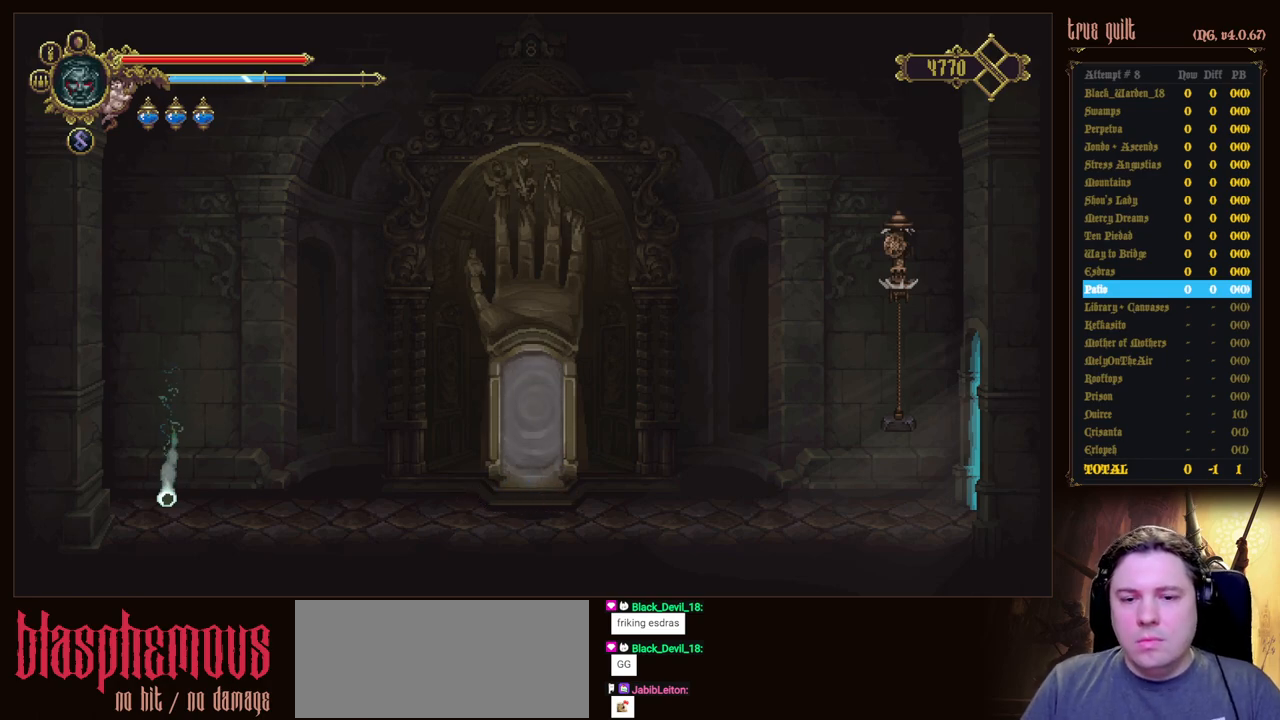
{"keys": [], "events": []}
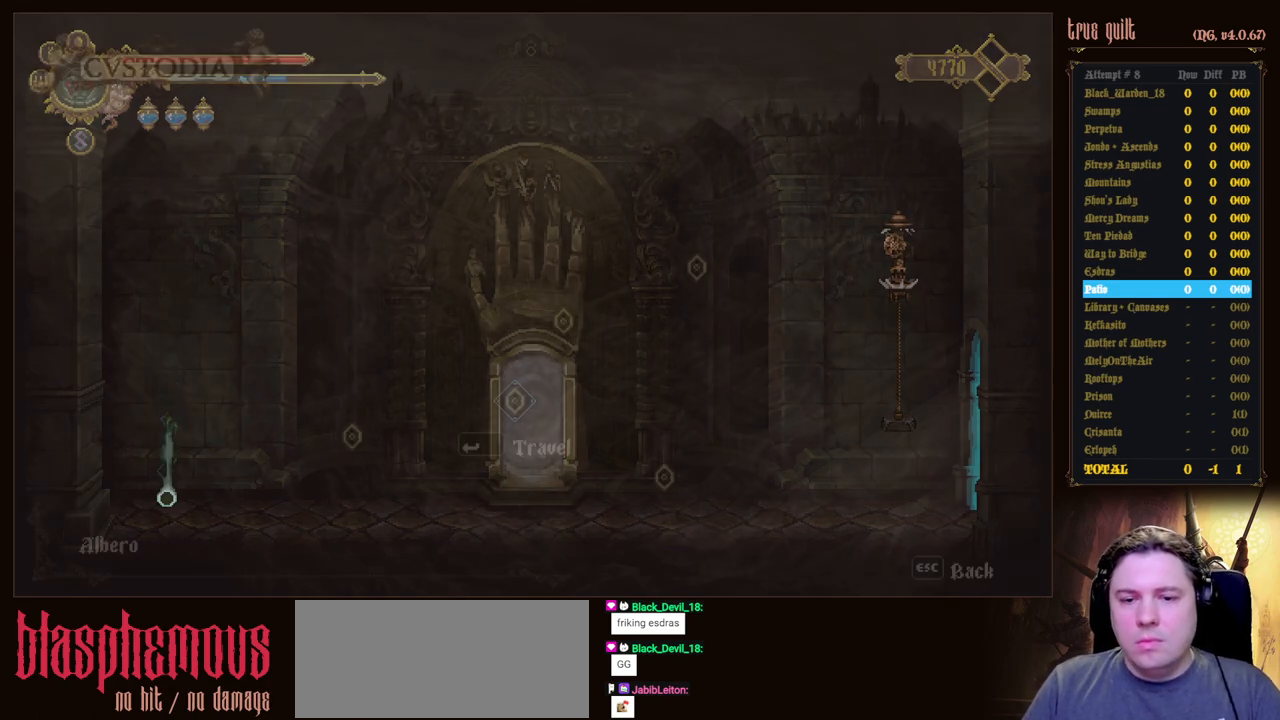
{"keys": ["up"], "events": [[400, "up", "down"]]}
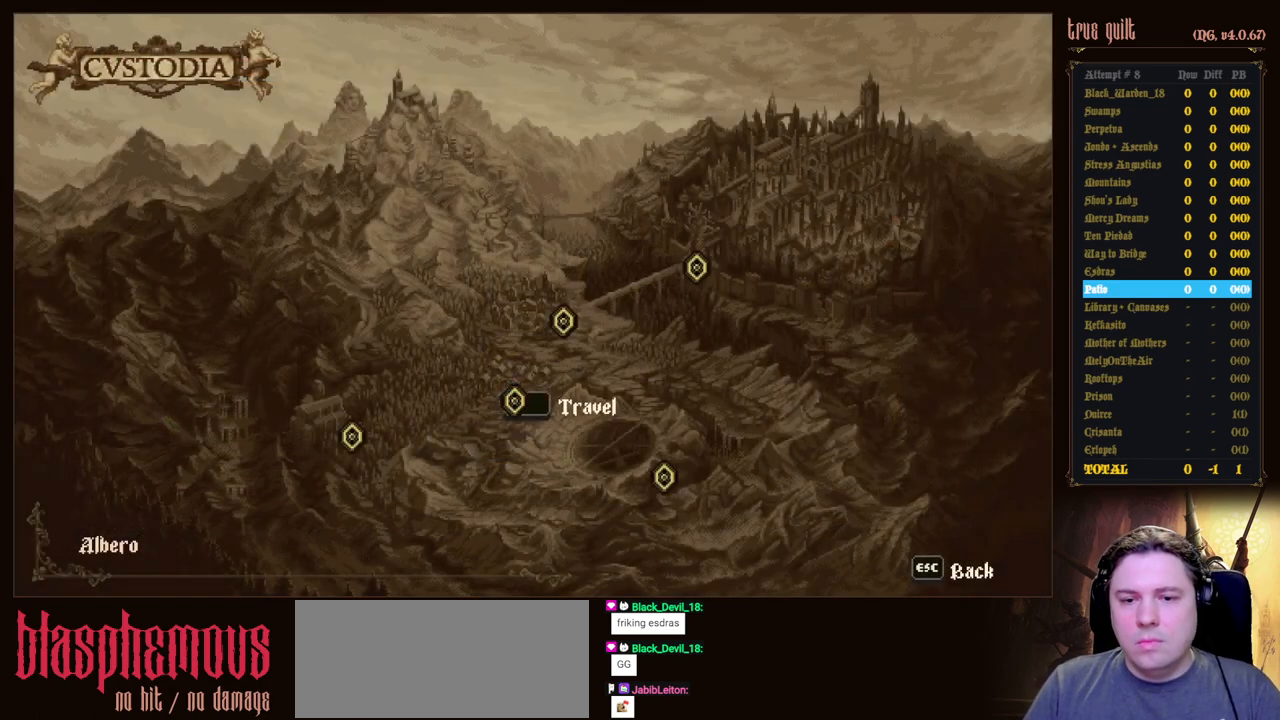
{"keys": [], "events": [[33, "up", "up"], [317, "up", "down"], [417, "up", "up"]]}